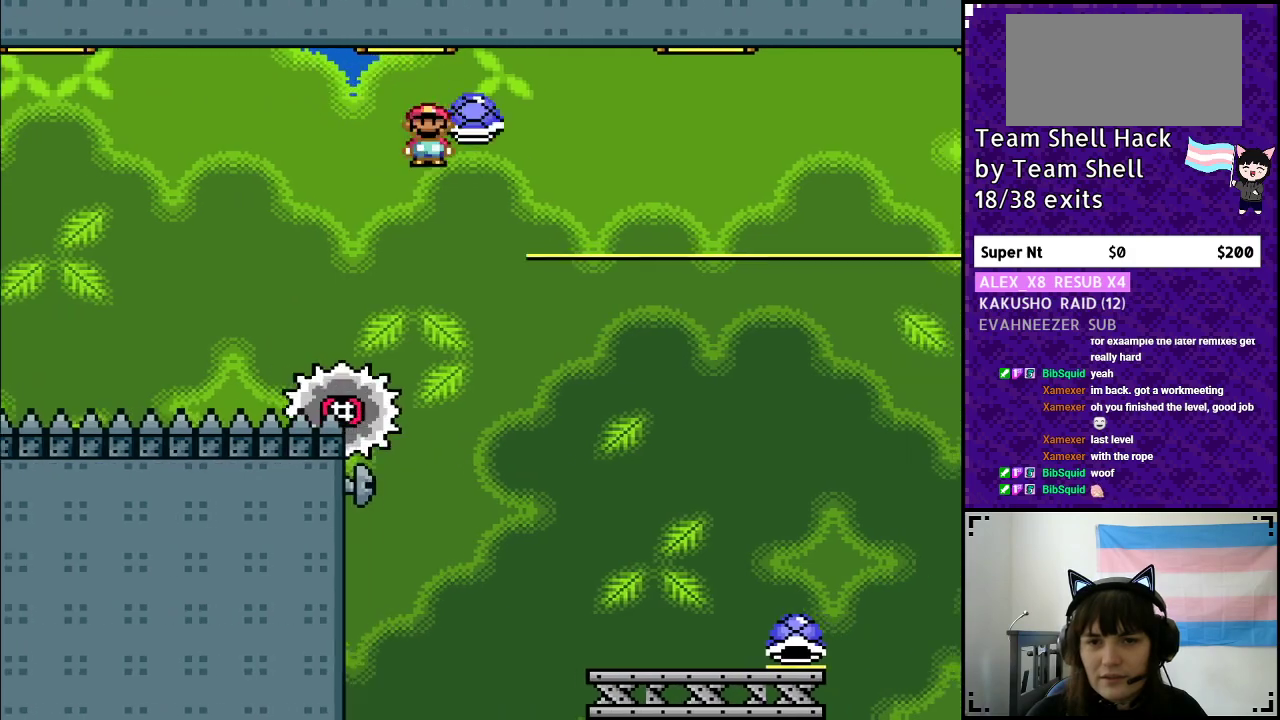
Gameplay with a controller (Nintendo layout); each line is a JSON object with the inputs held at the frame after it. "events" lists button and stick changes between this image and that frame as [ms after this image, input, new state], when the widget could be followed in between. Not read: L3 R3.
{"buttons": ["Y", "DPAD_RIGHT"], "events": [[83, "X", "up"], [117, "A", "up"], [333, "DPAD_RIGHT", "up"], [350, "DPAD_LEFT", "down"], [433, "DPAD_UP", "down"], [467, "DPAD_LEFT", "up"], [467, "DPAD_UP", "up"], [483, "DPAD_RIGHT", "down"]]}
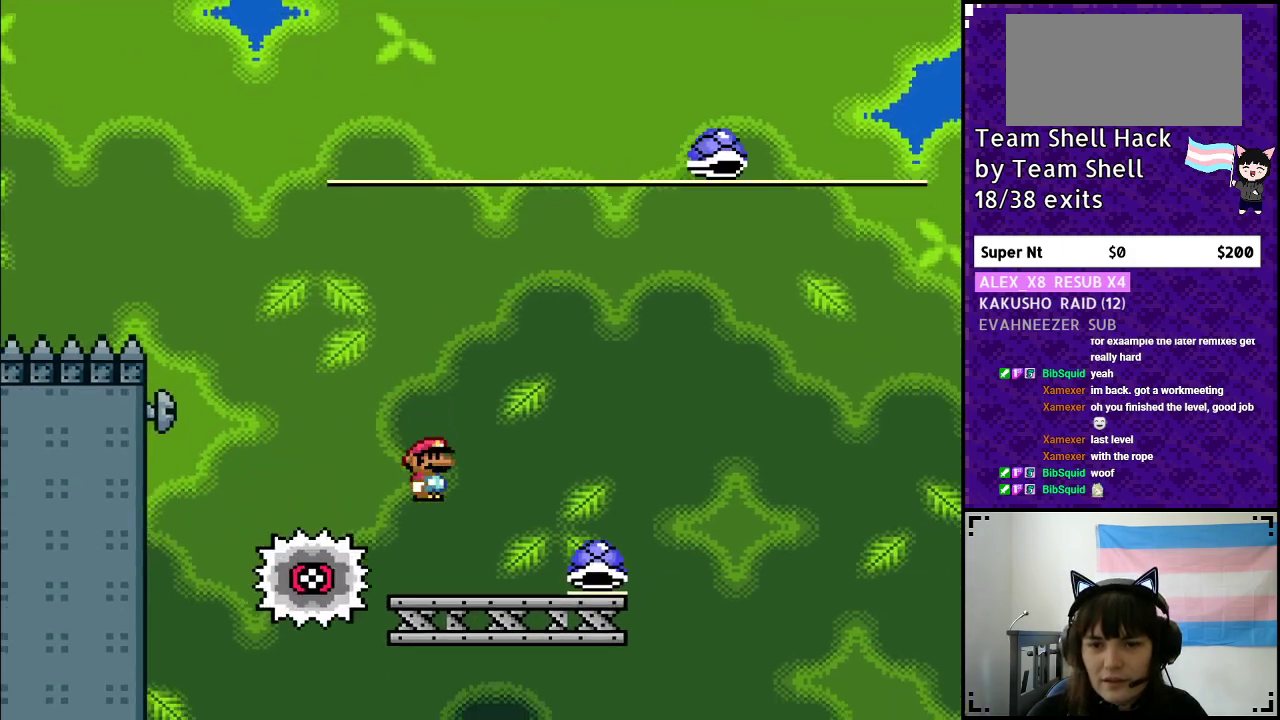
{"buttons": ["Y", "DPAD_RIGHT"], "events": []}
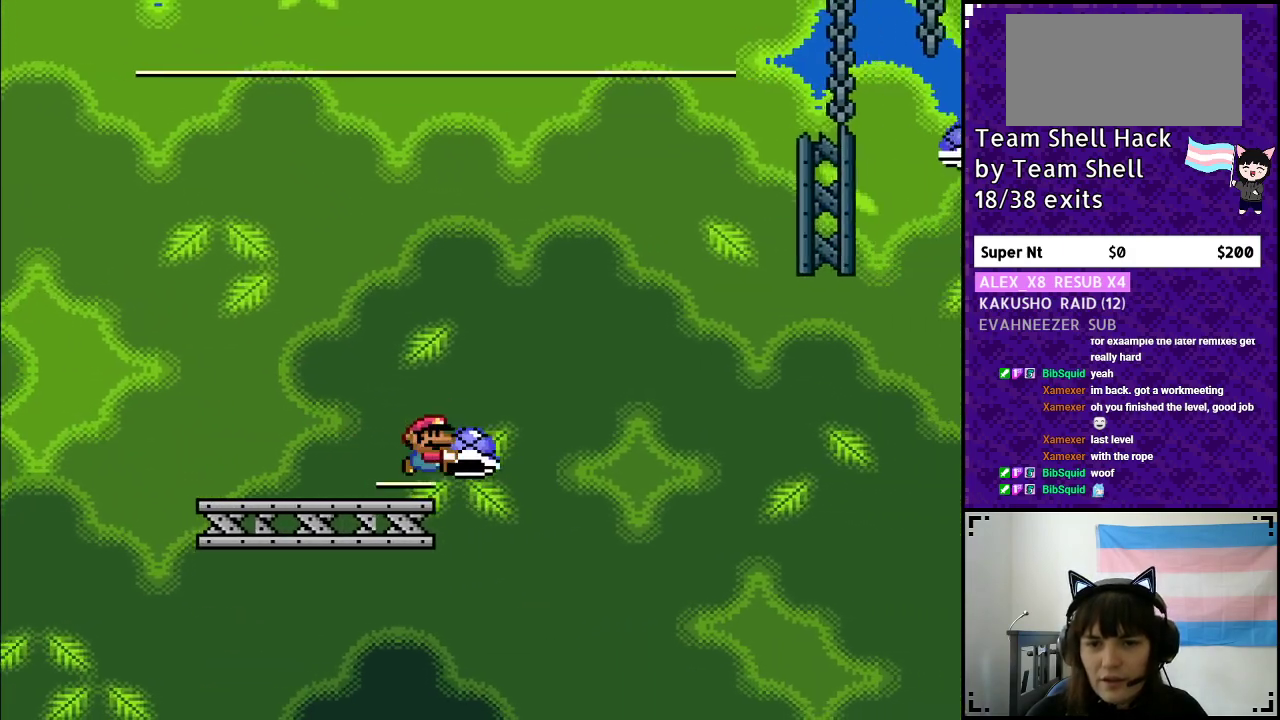
{"buttons": ["B", "DPAD_RIGHT"], "events": [[17, "B", "down"], [183, "DPAD_RIGHT", "up"], [200, "DPAD_UP", "down"], [217, "DPAD_LEFT", "down"], [217, "DPAD_UP", "up"], [333, "DPAD_LEFT", "up"], [333, "DPAD_UP", "down"], [350, "DPAD_RIGHT", "down"], [350, "DPAD_UP", "up"], [500, "Y", "up"]]}
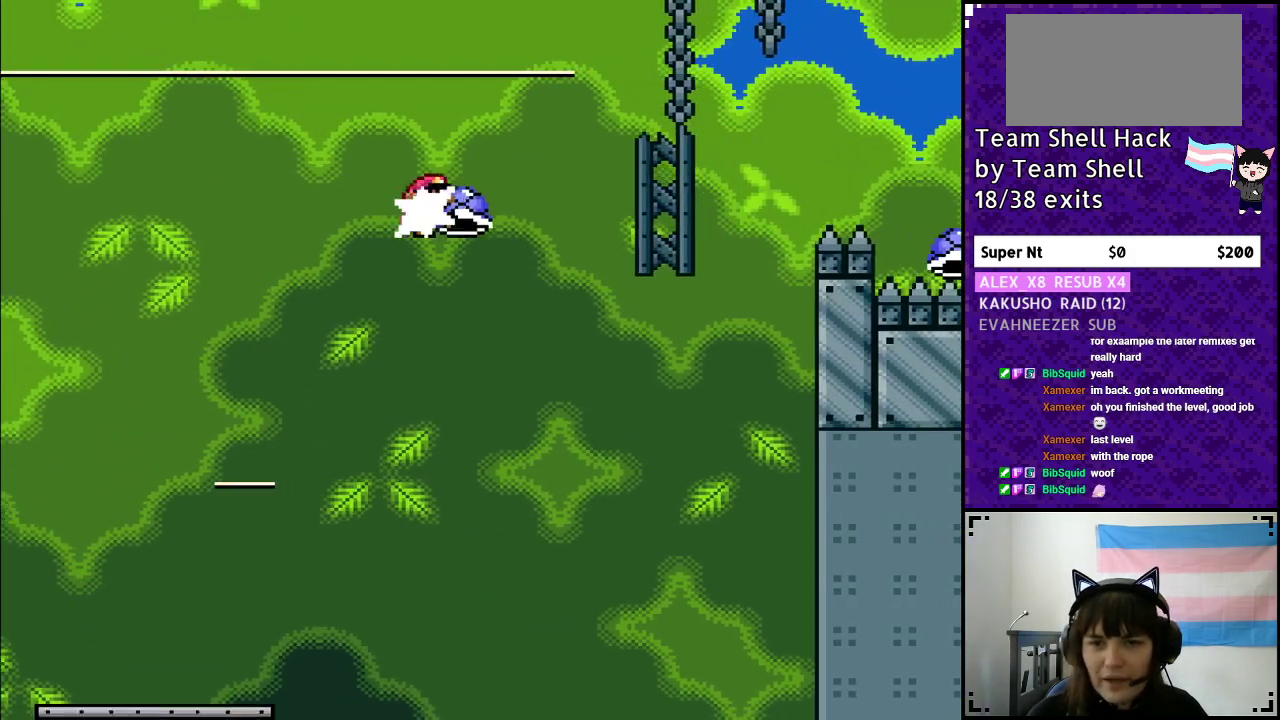
{"buttons": ["B", "Y", "DPAD_RIGHT"], "events": [[50, "Y", "down"], [217, "DPAD_RIGHT", "up"], [217, "DPAD_UP", "down"], [233, "DPAD_UP", "up"], [250, "DPAD_LEFT", "down"], [300, "DPAD_LEFT", "up"], [300, "DPAD_UP", "down"], [317, "DPAD_UP", "up"], [350, "DPAD_RIGHT", "down"]]}
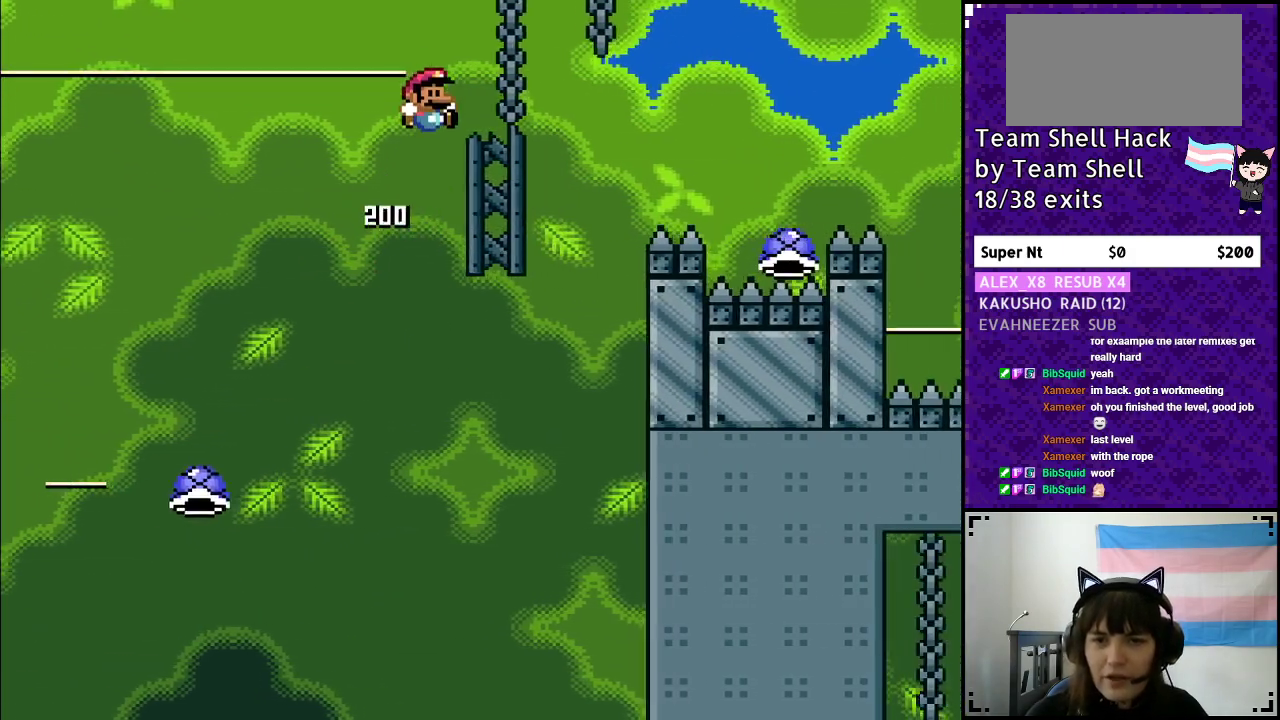
{"buttons": ["B", "Y", "DPAD_RIGHT"], "events": []}
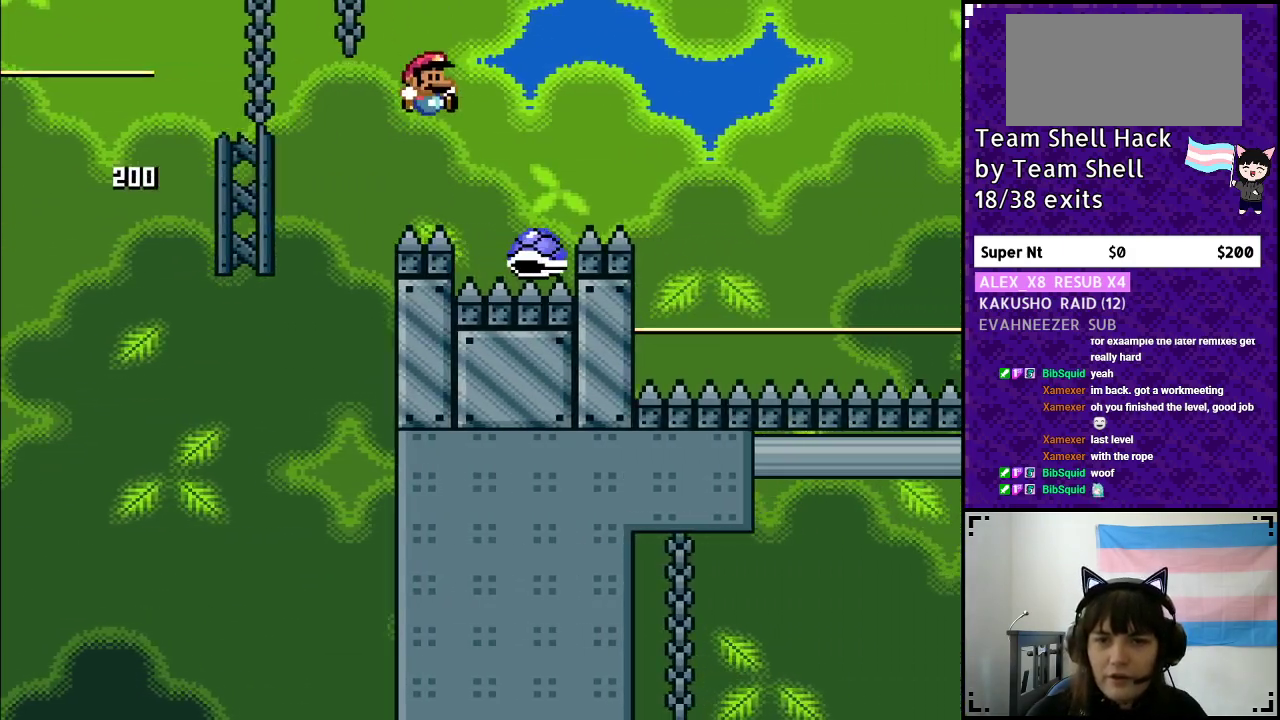
{"buttons": ["B", "Y", "DPAD_RIGHT"], "events": []}
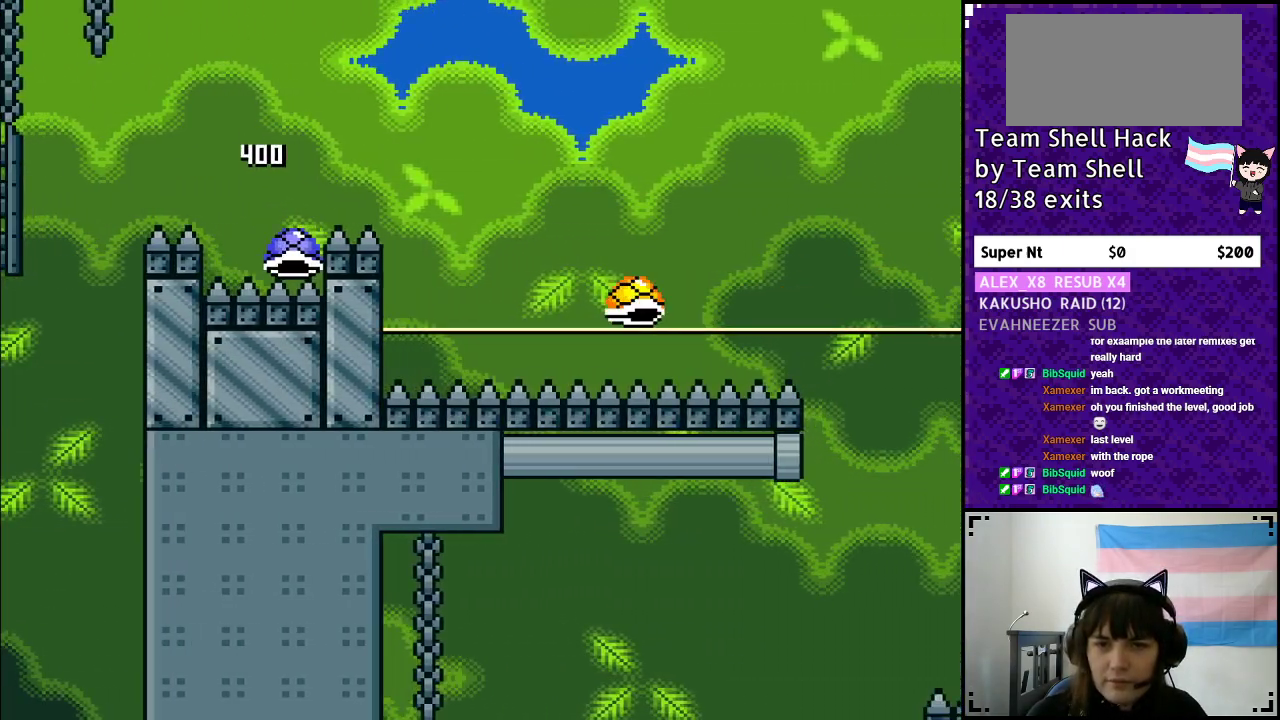
{"buttons": ["B", "Y", "DPAD_UP"], "events": [[350, "DPAD_RIGHT", "up"], [367, "DPAD_UP", "down"], [383, "DPAD_LEFT", "down"], [383, "DPAD_UP", "up"], [483, "DPAD_LEFT", "up"], [483, "DPAD_UP", "down"]]}
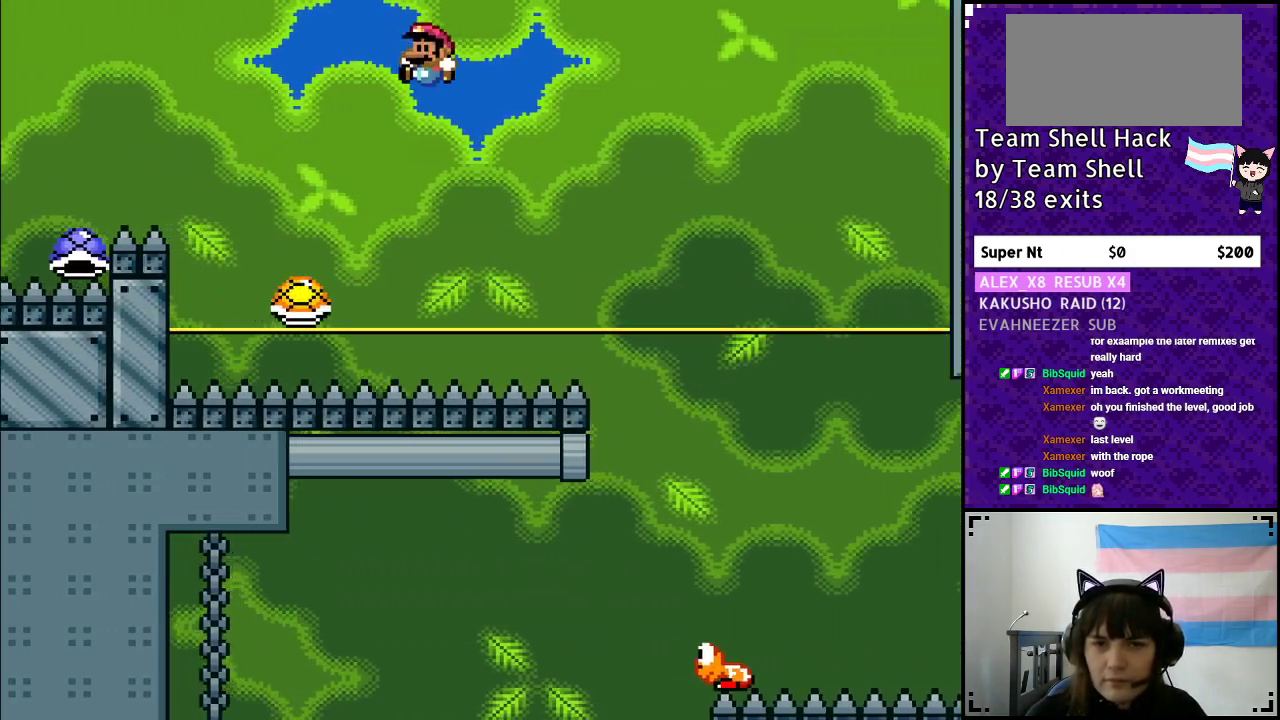
{"buttons": ["B", "Y", "DPAD_RIGHT"], "events": [[33, "DPAD_UP", "up"], [50, "DPAD_RIGHT", "down"]]}
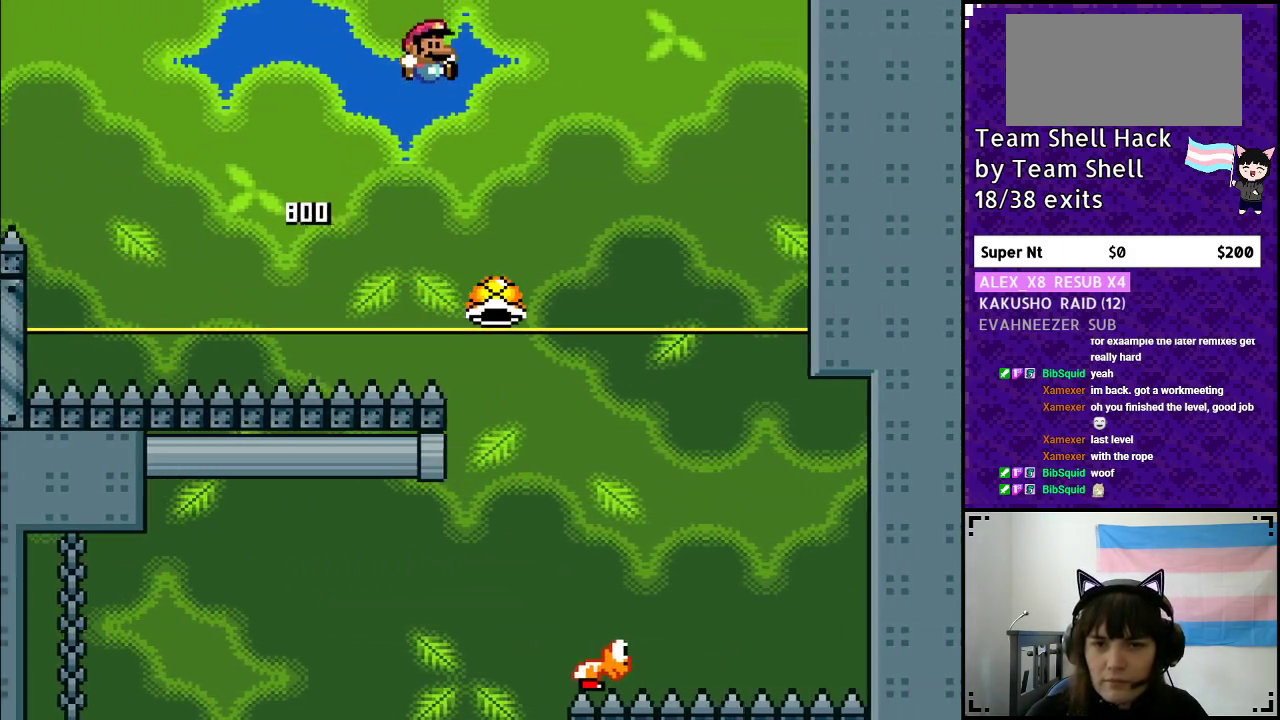
{"buttons": ["B", "Y", "DPAD_RIGHT"], "events": []}
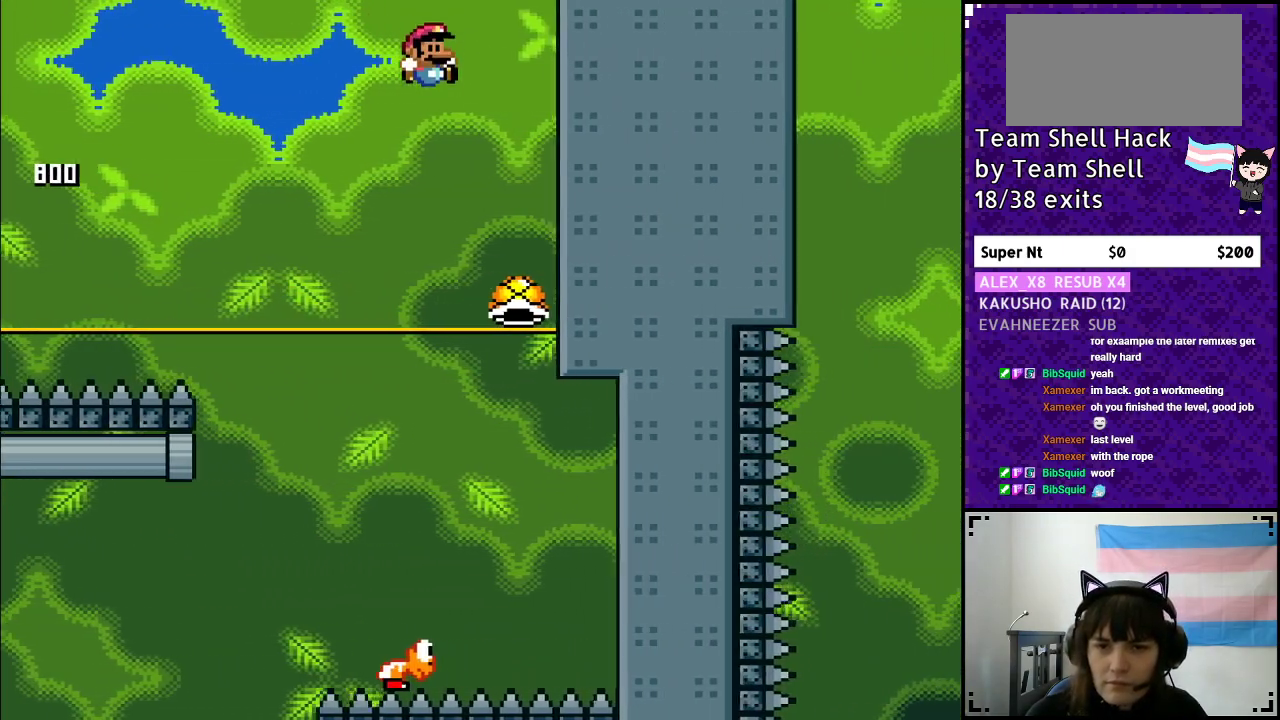
{"buttons": ["B", "Y", "DPAD_LEFT"], "events": [[217, "Y", "up"], [283, "DPAD_RIGHT", "up"], [383, "DPAD_LEFT", "down"], [433, "Y", "down"]]}
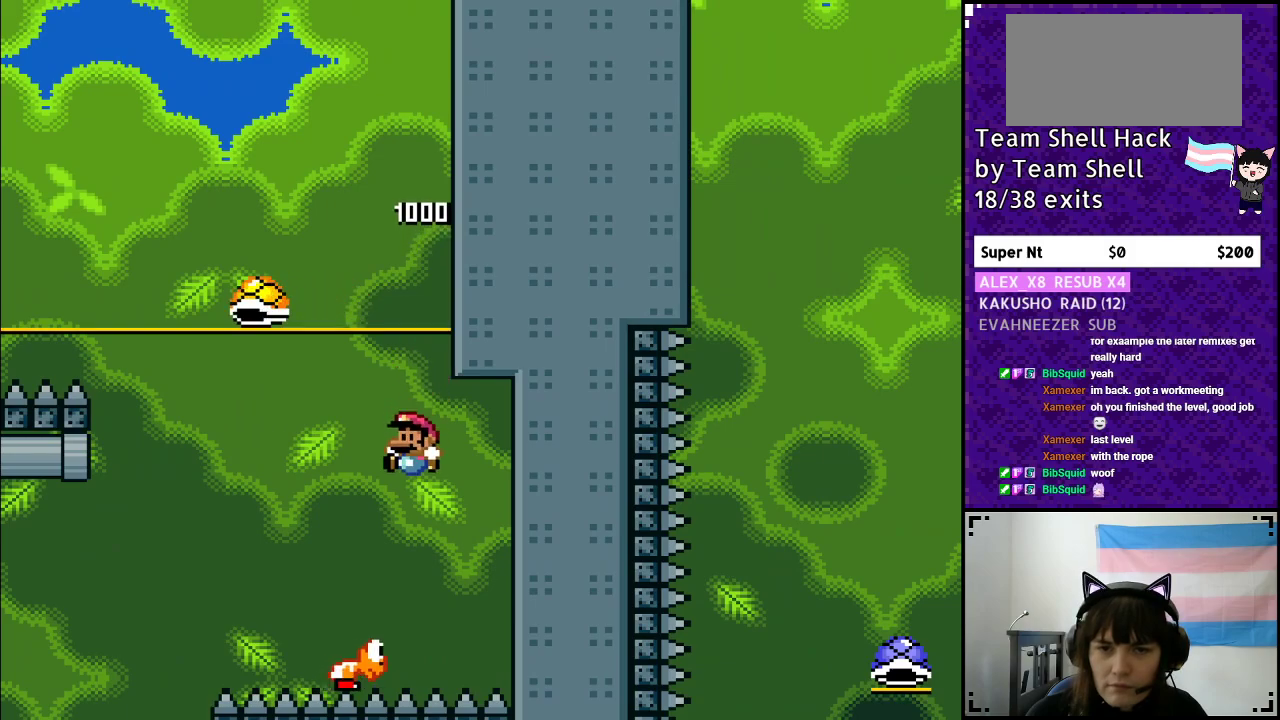
{"buttons": ["B", "Y", "DPAD_LEFT"], "events": [[133, "DPAD_LEFT", "up"], [267, "DPAD_RIGHT", "down"], [367, "DPAD_RIGHT", "up"], [417, "DPAD_LEFT", "down"]]}
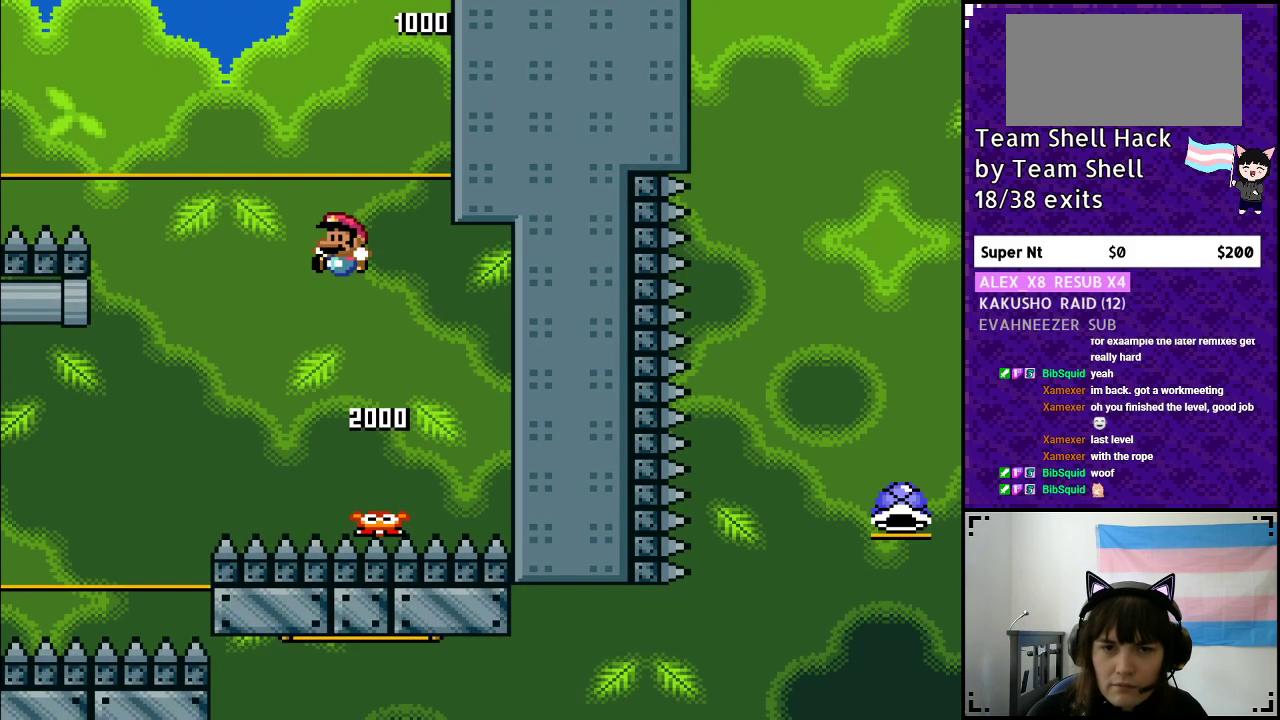
{"buttons": ["B", "Y", "DPAD_LEFT"], "events": [[350, "B", "up"], [483, "B", "down"]]}
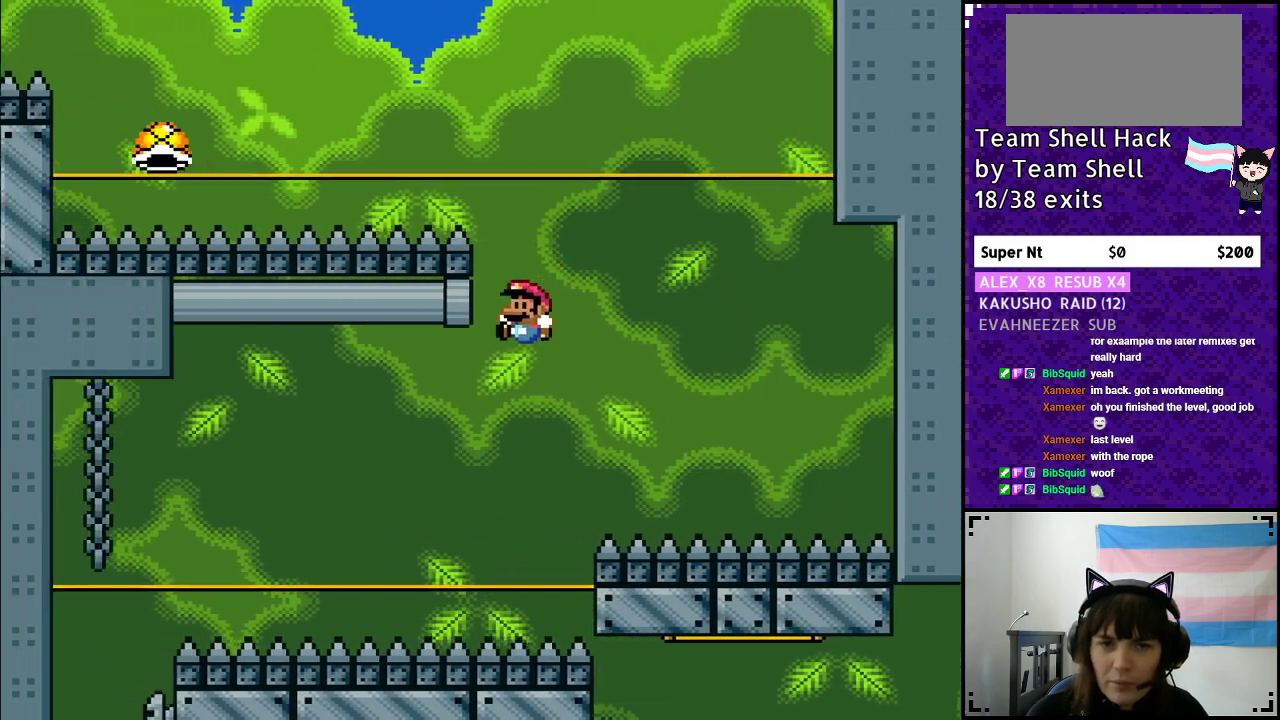
{"buttons": [], "events": [[250, "DPAD_LEFT", "up"], [367, "Y", "up"], [383, "B", "up"]]}
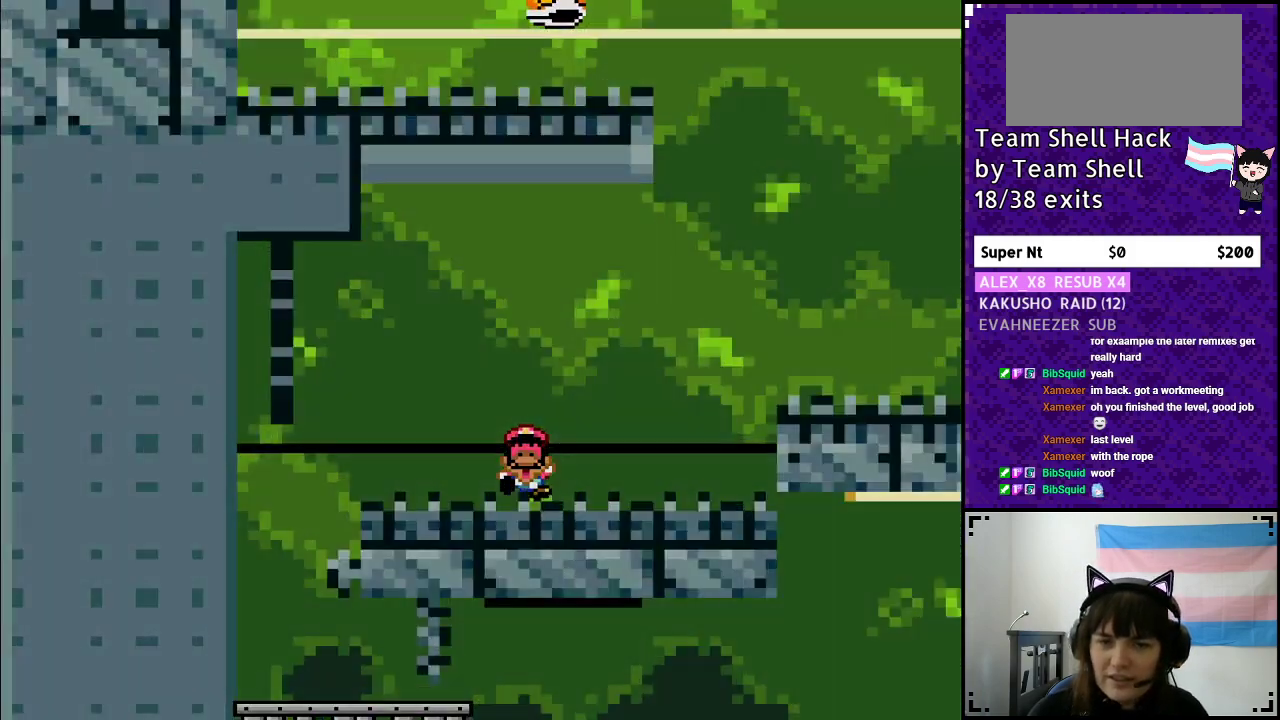
{"buttons": [], "events": []}
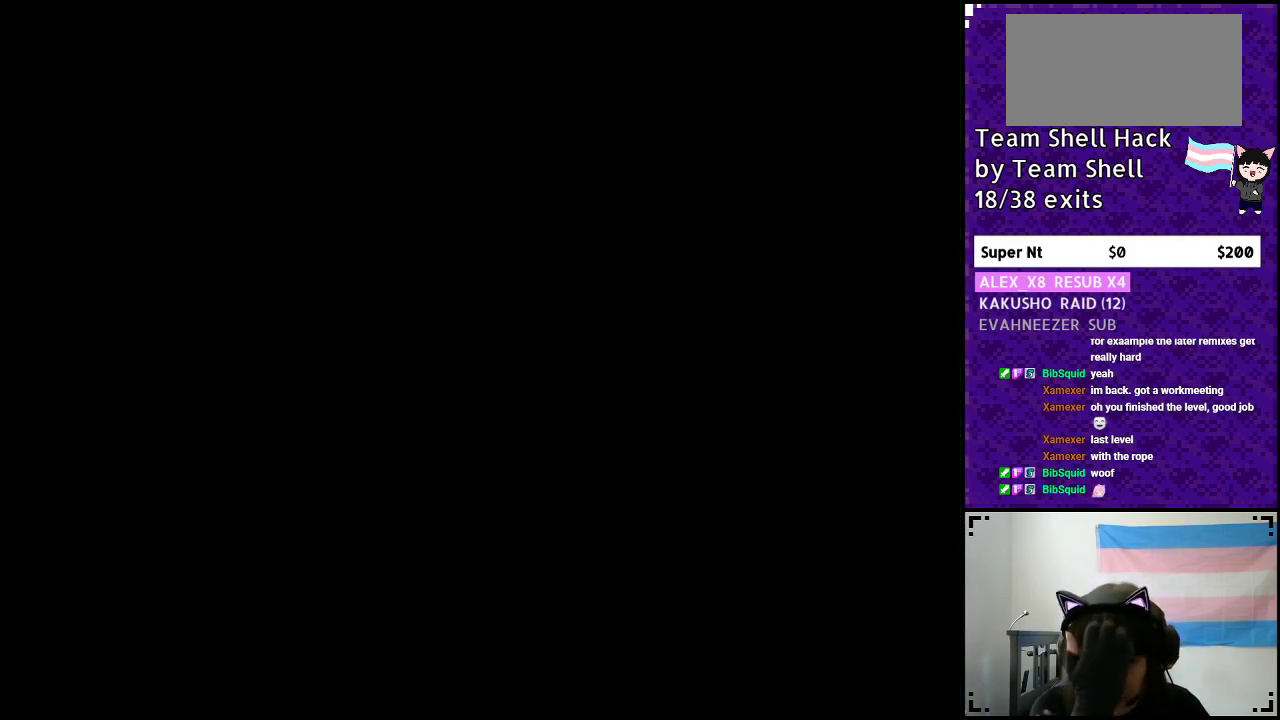
{"buttons": [], "events": []}
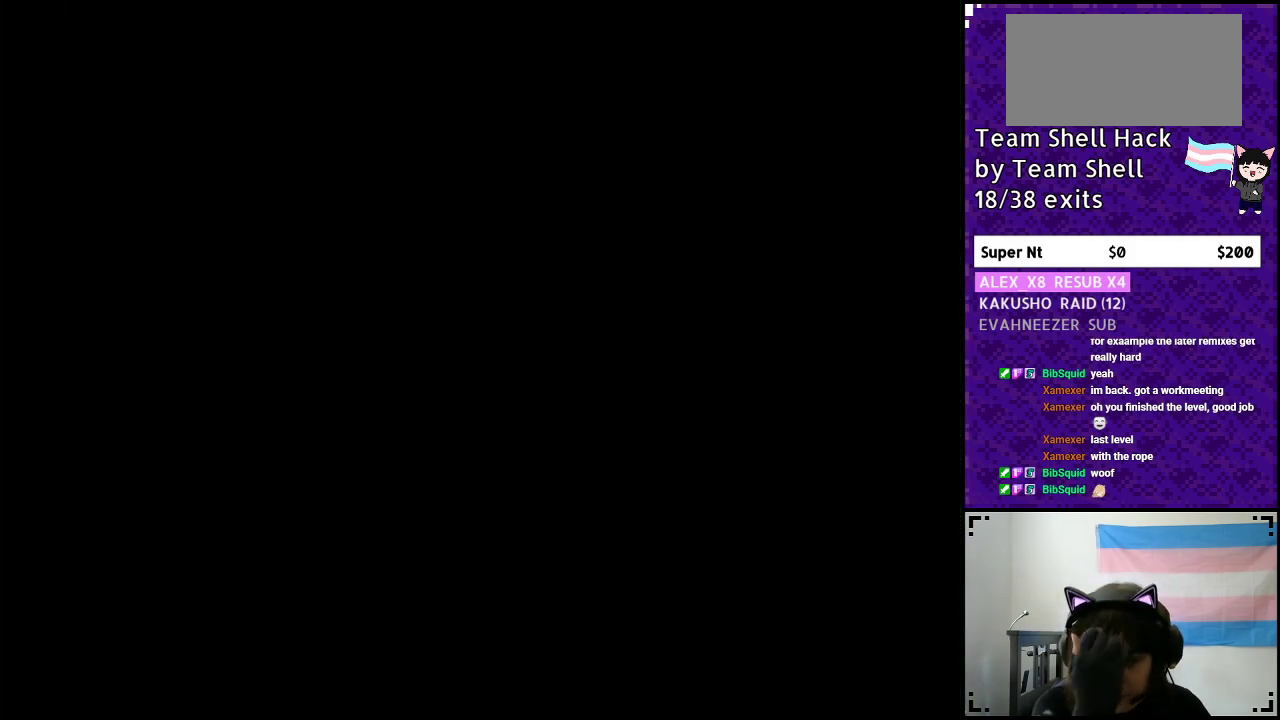
{"buttons": [], "events": []}
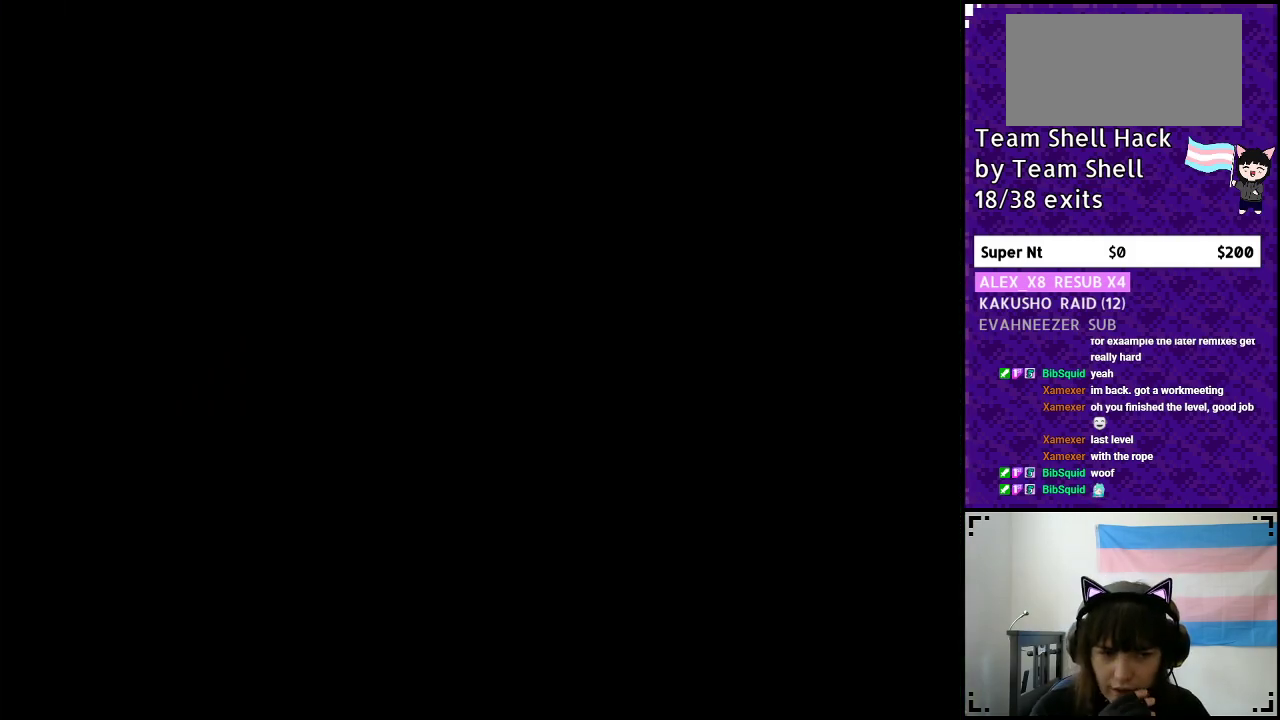
{"buttons": [], "events": []}
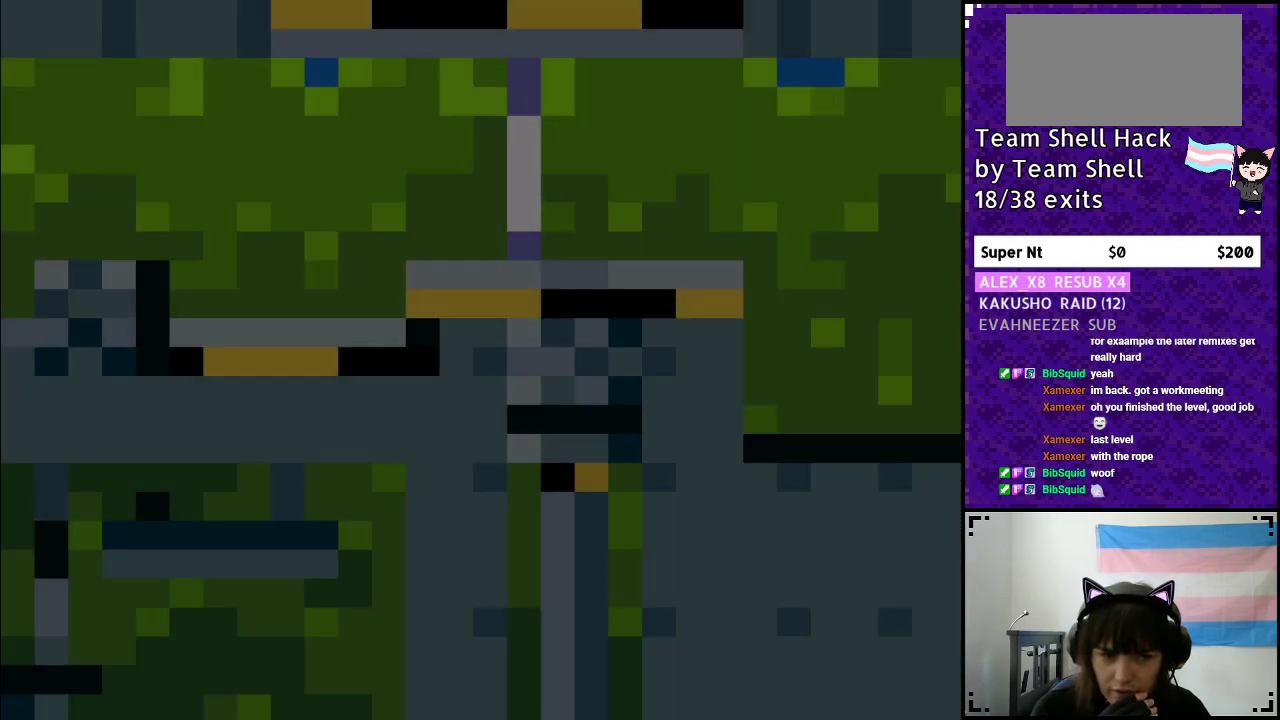
{"buttons": [], "events": []}
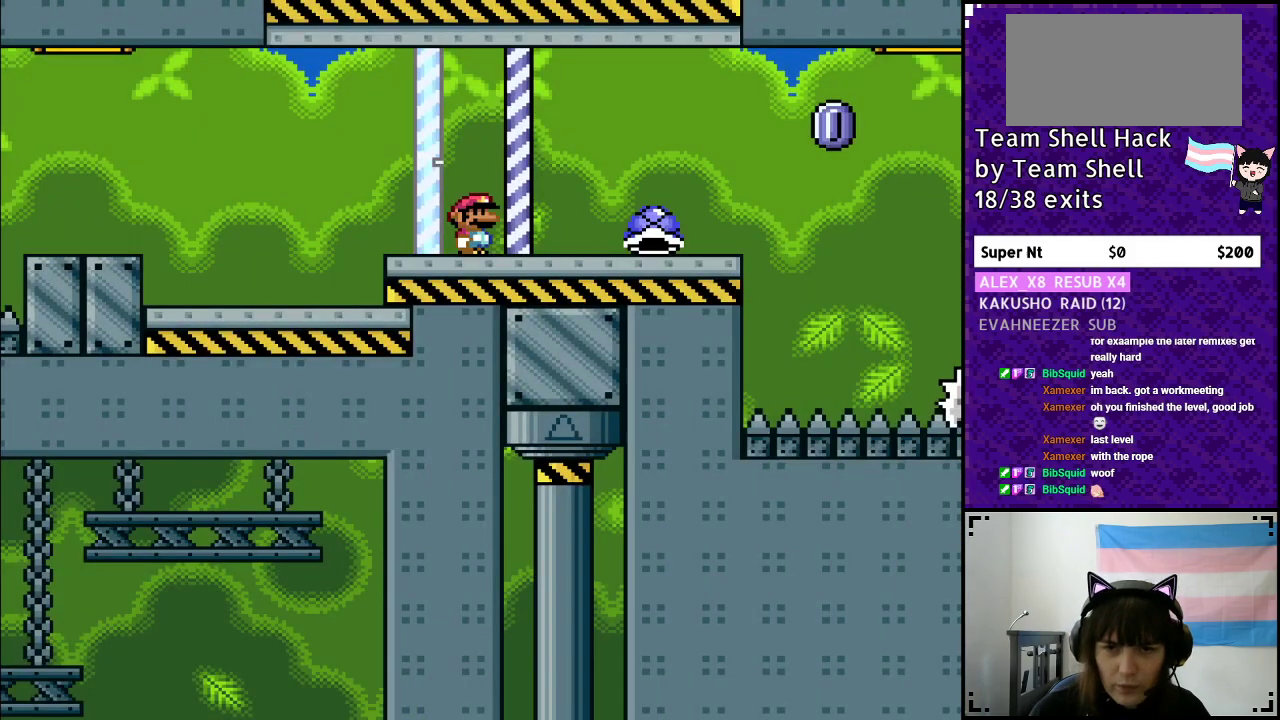
{"buttons": ["Y", "DPAD_RIGHT"], "events": [[200, "DPAD_RIGHT", "down"], [350, "Y", "down"]]}
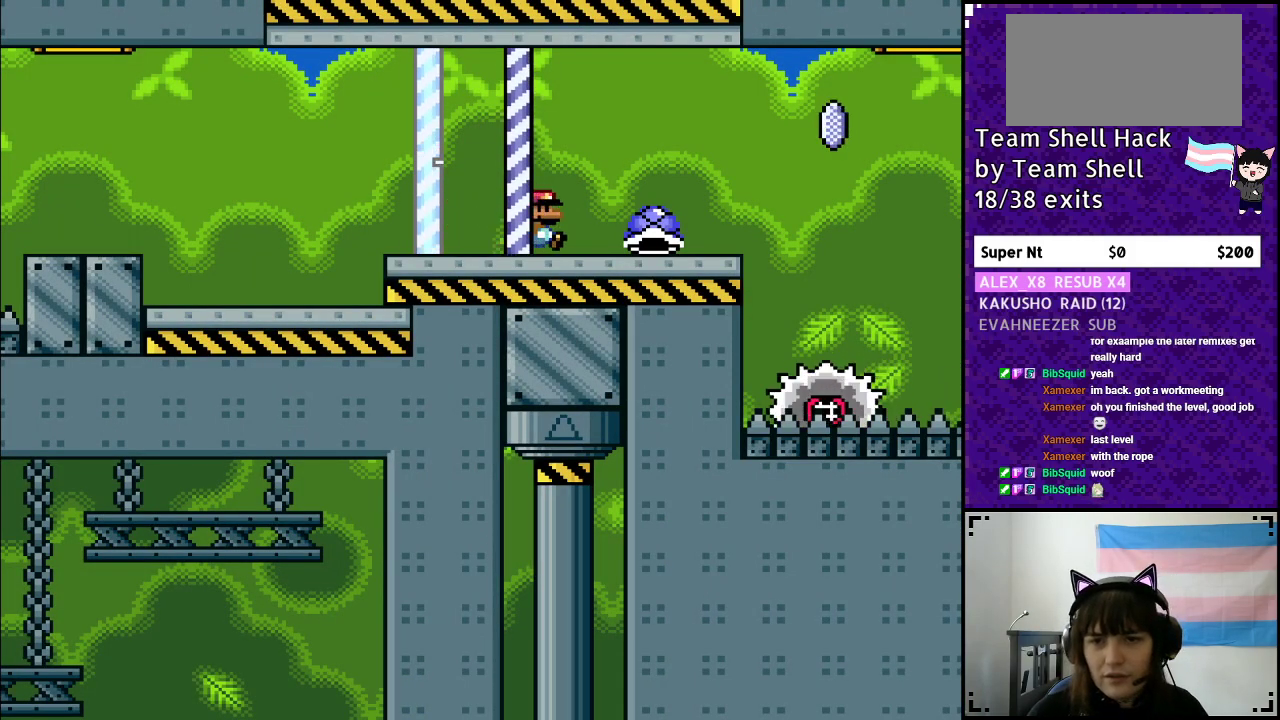
{"buttons": ["A", "Y", "DPAD_RIGHT"], "events": [[233, "DPAD_UP", "down"], [300, "Y", "up"], [367, "A", "down"], [383, "Y", "down"], [433, "DPAD_UP", "up"]]}
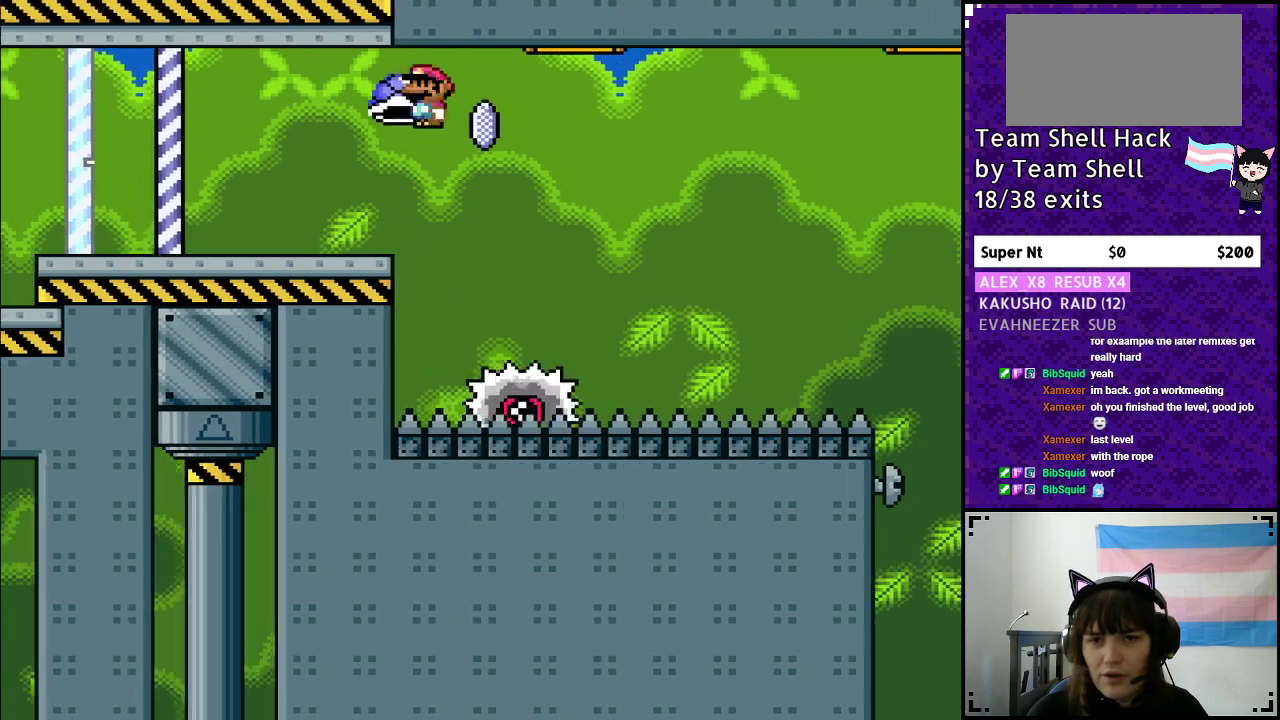
{"buttons": ["A", "Y", "DPAD_RIGHT"], "events": []}
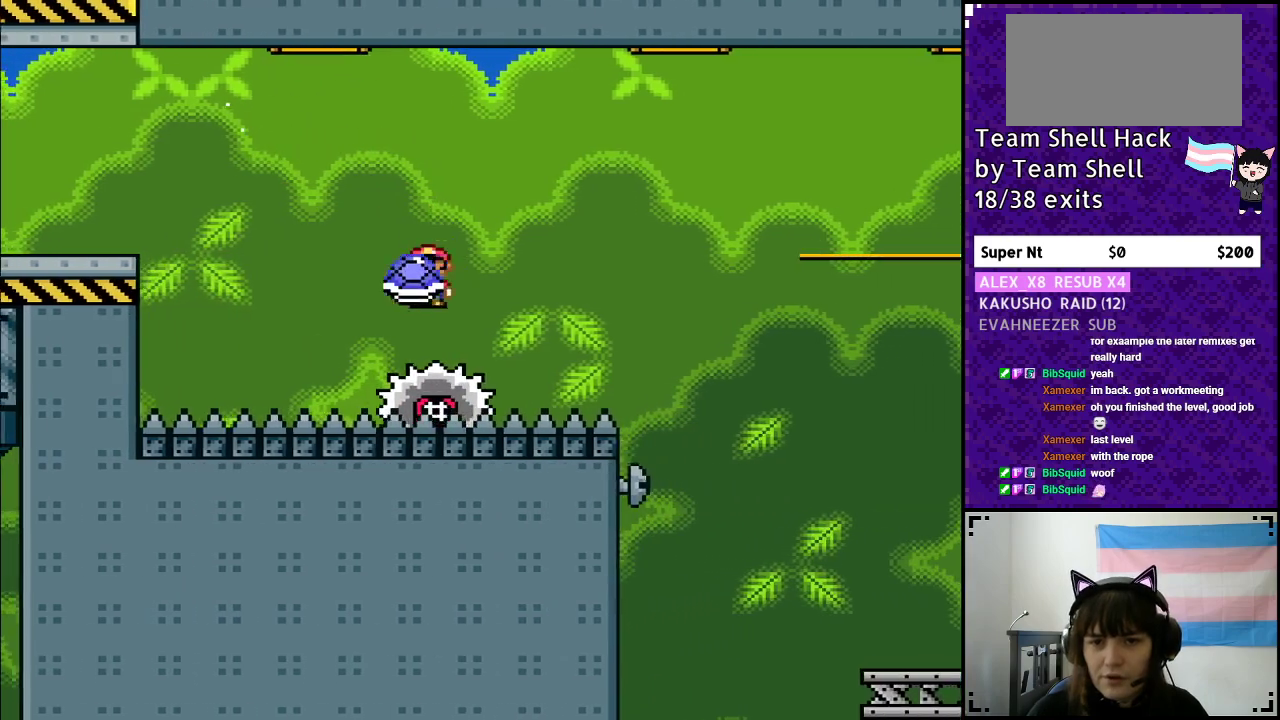
{"buttons": ["A", "DPAD_RIGHT"], "events": [[500, "Y", "up"]]}
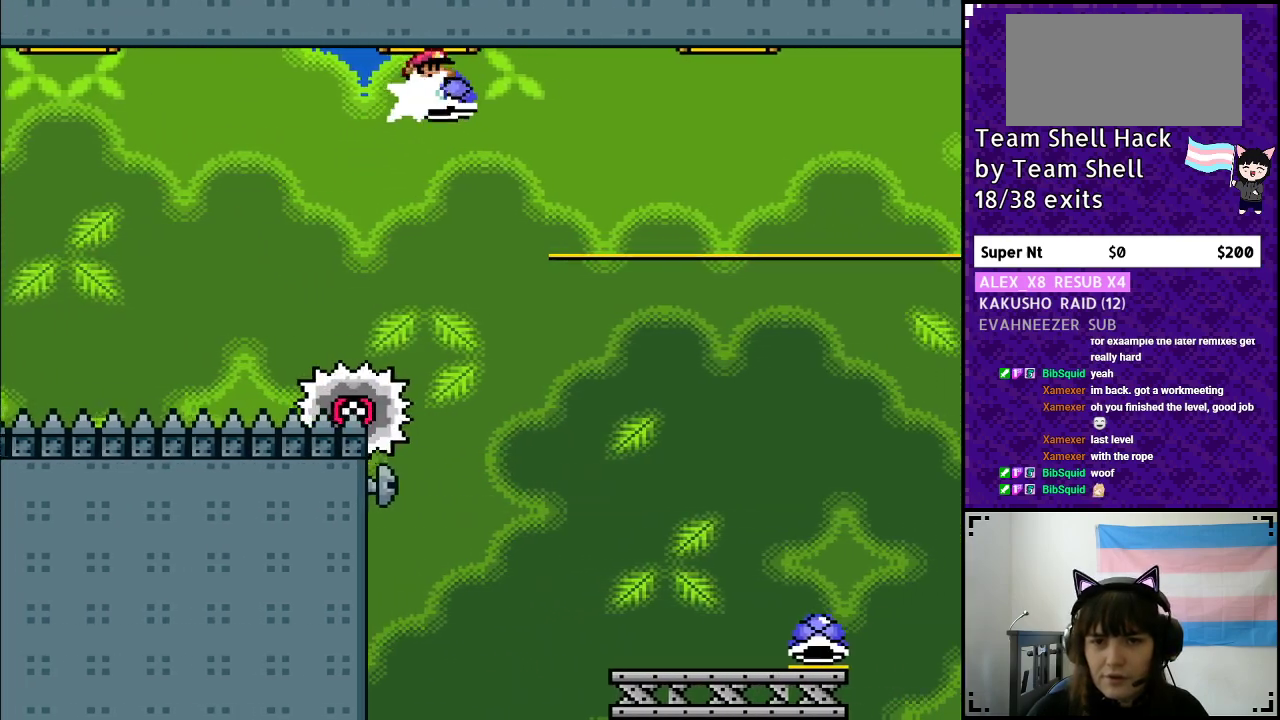
{"buttons": ["Y", "DPAD_LEFT"], "events": [[100, "Y", "down"], [317, "A", "up"], [383, "DPAD_RIGHT", "up"], [433, "DPAD_LEFT", "down"]]}
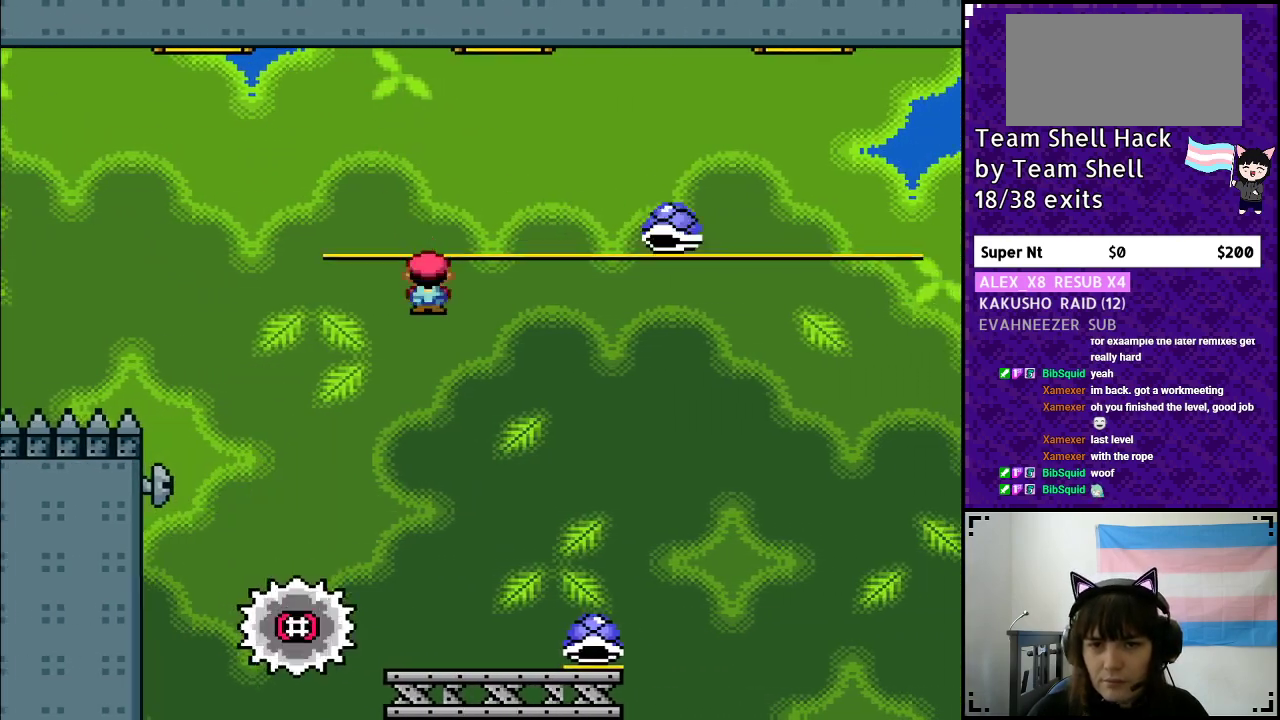
{"buttons": ["Y", "DPAD_RIGHT"], "events": [[50, "DPAD_LEFT", "up"], [100, "DPAD_RIGHT", "down"]]}
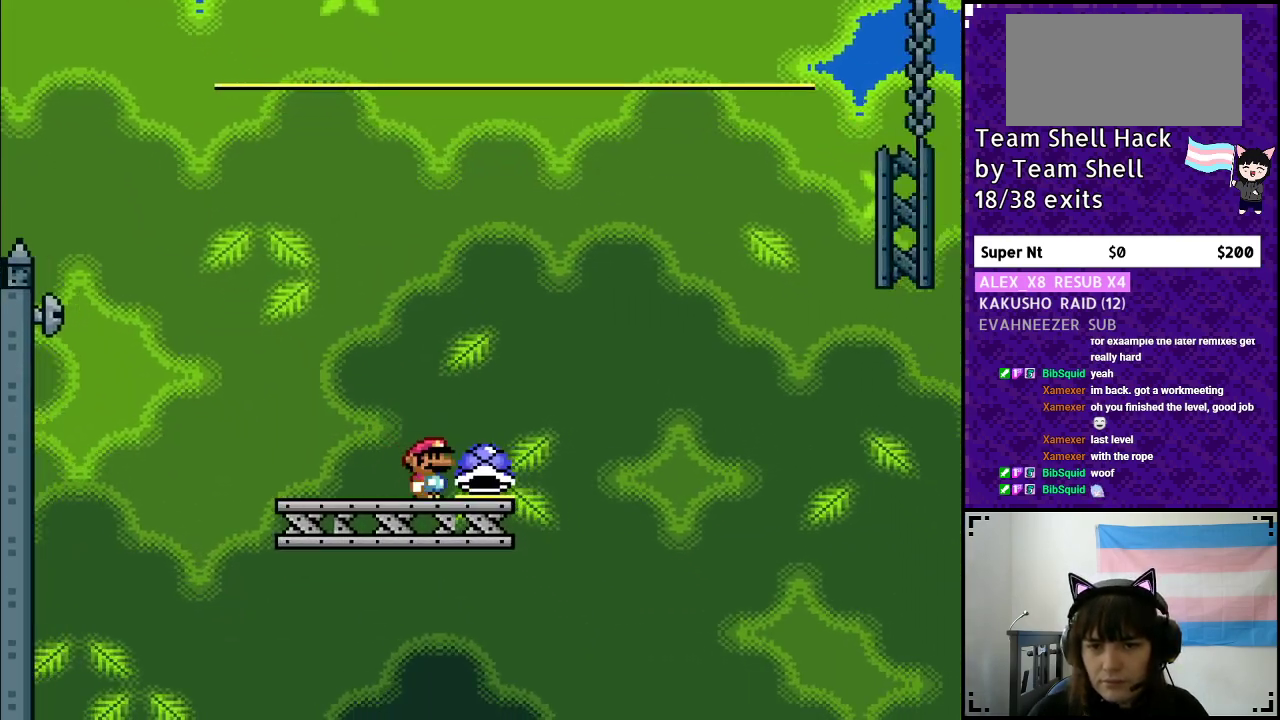
{"buttons": ["B", "Y"], "events": [[133, "B", "down"], [167, "DPAD_RIGHT", "up"]]}
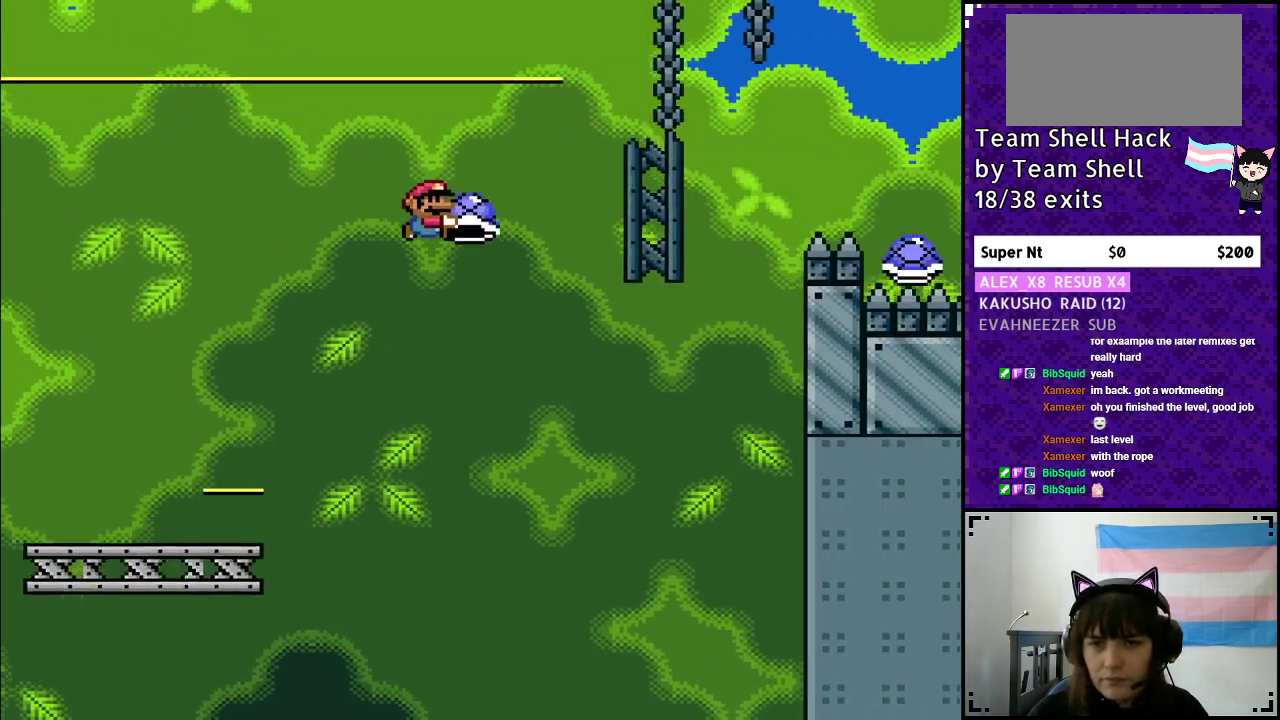
{"buttons": ["B", "Y", "DPAD_RIGHT"], "events": [[33, "Y", "up"], [117, "DPAD_LEFT", "down"], [133, "Y", "down"], [183, "DPAD_UP", "down"], [217, "DPAD_LEFT", "up"], [267, "DPAD_RIGHT", "down"], [267, "DPAD_UP", "up"]]}
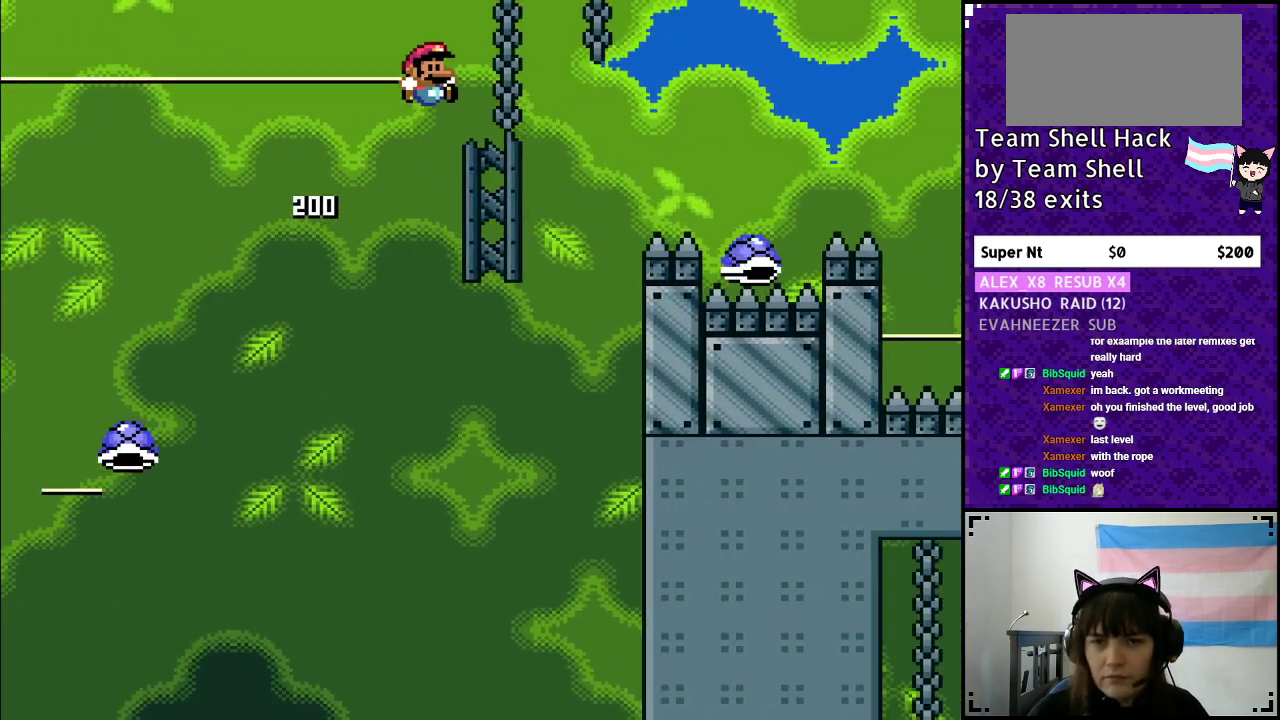
{"buttons": ["B", "Y", "DPAD_RIGHT"], "events": []}
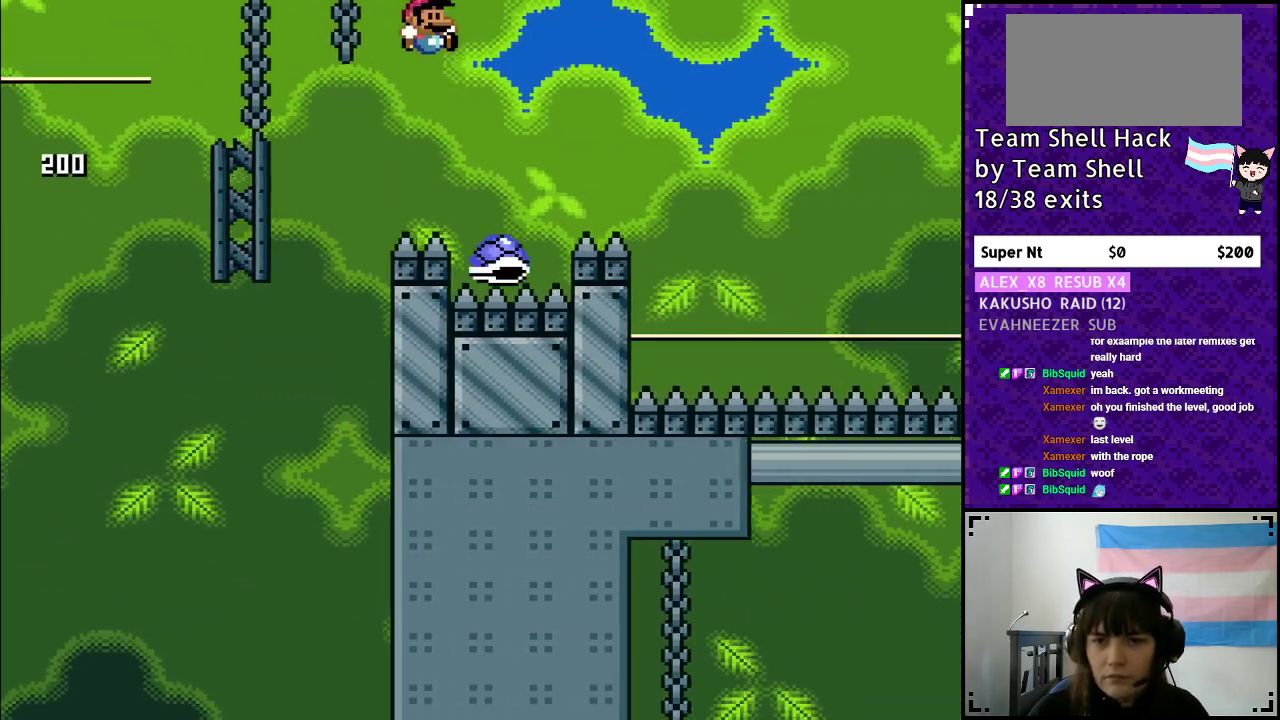
{"buttons": ["B", "Y", "DPAD_RIGHT"], "events": [[17, "B", "up"], [50, "DPAD_RIGHT", "up"], [67, "DPAD_LEFT", "down"], [133, "DPAD_LEFT", "up"], [133, "DPAD_UP", "down"], [150, "B", "down"], [167, "DPAD_UP", "up"], [183, "DPAD_RIGHT", "down"]]}
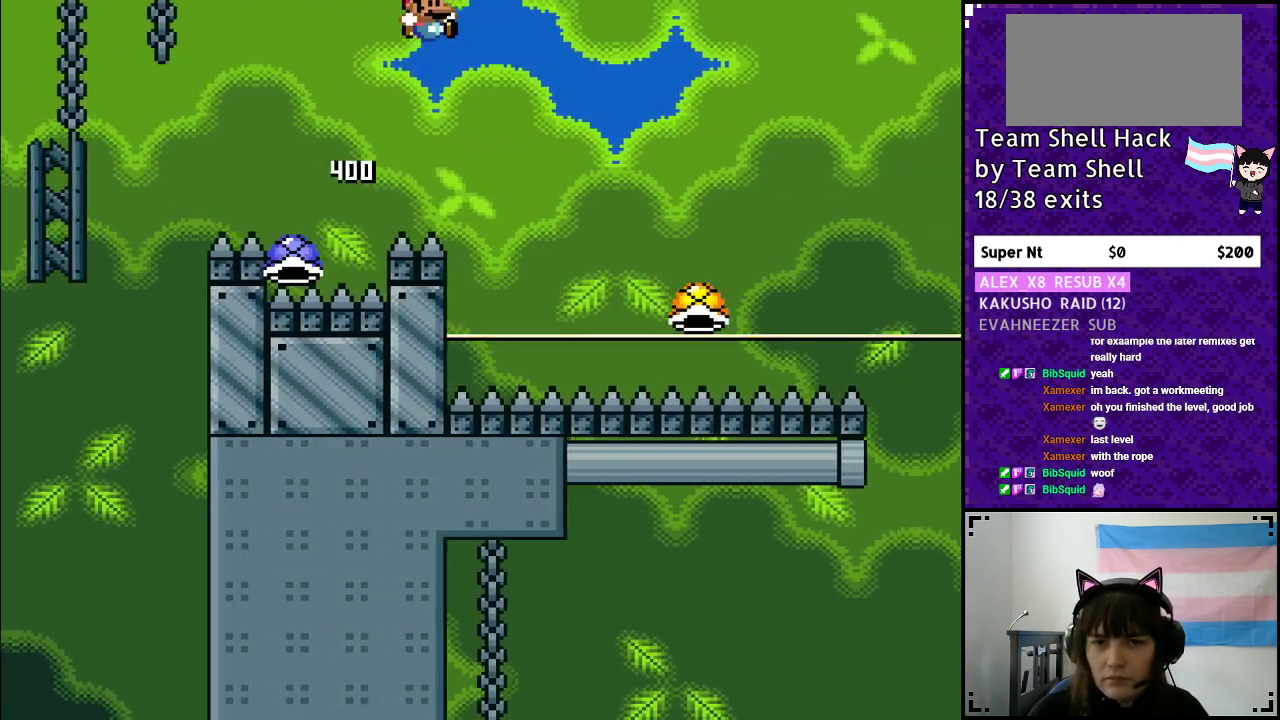
{"buttons": ["B", "Y", "DPAD_RIGHT"], "events": []}
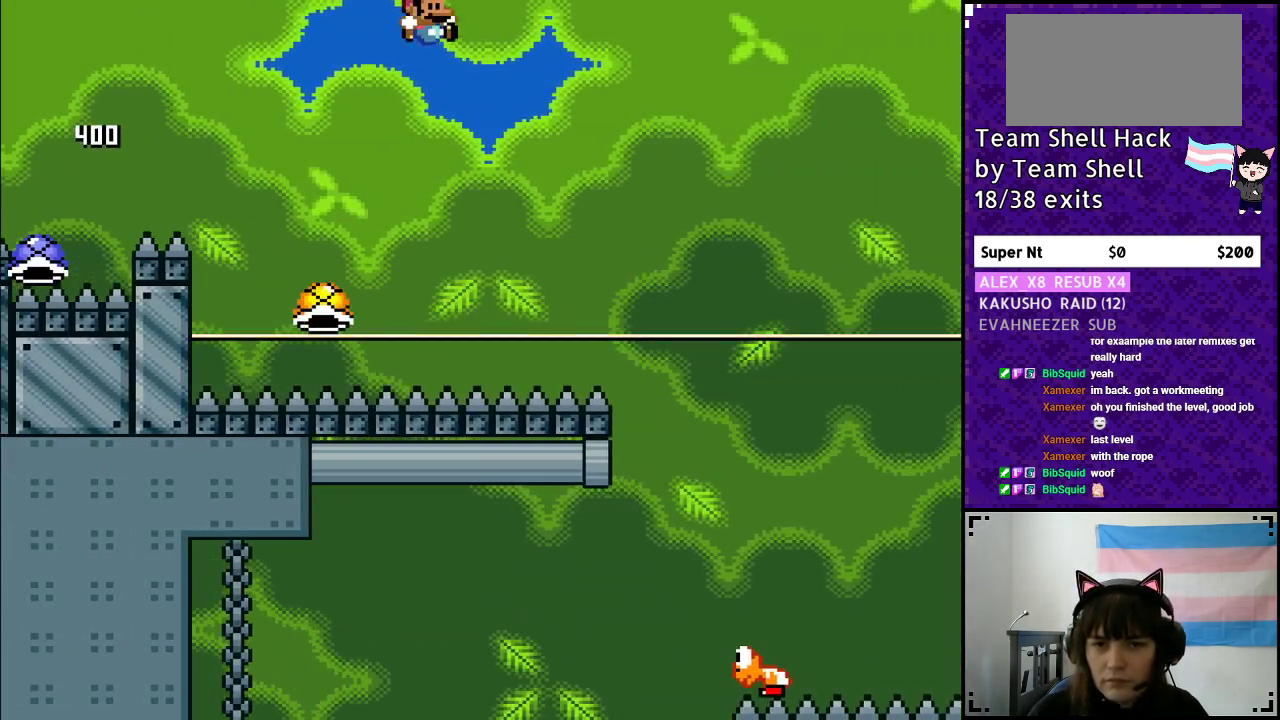
{"buttons": ["B", "Y", "DPAD_RIGHT"], "events": []}